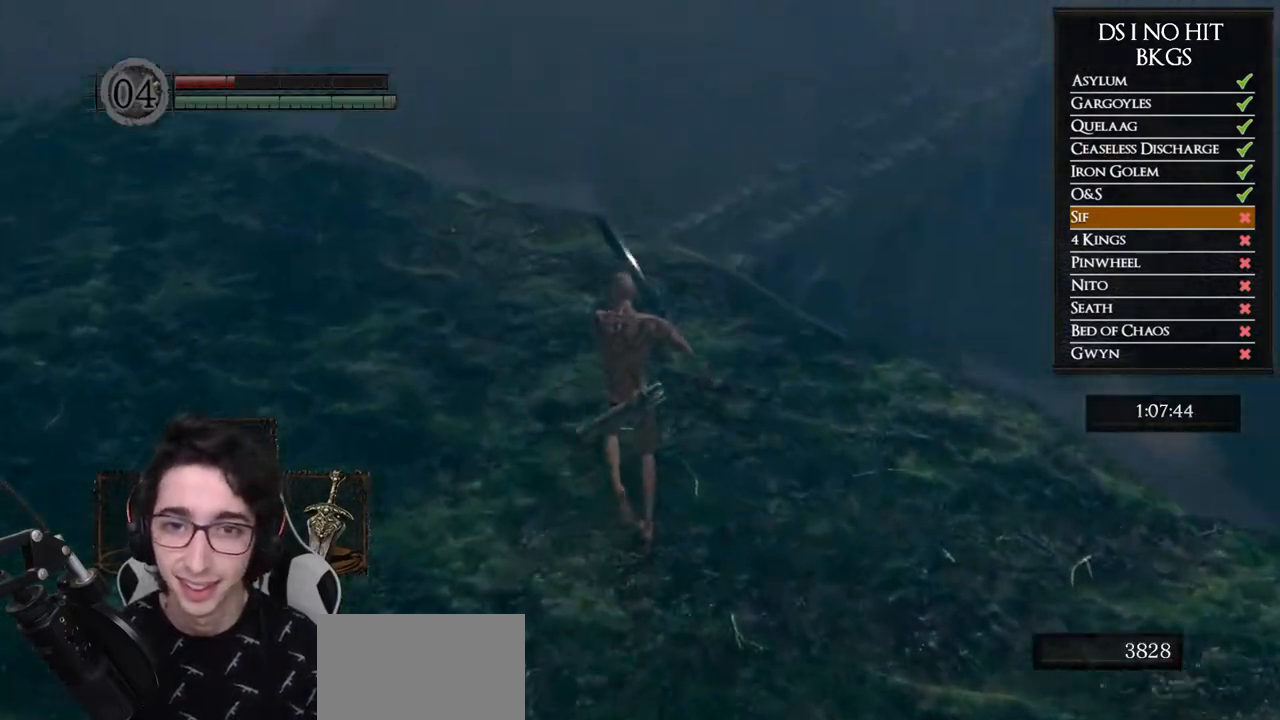
Gameplay with a controller (Xbox layout); each line is a JSON object with the inputs held at the frame after it. "button_events" lists button changes between this image and that frame as [ms after this image, input, new state], when the widget could be followed in between (sticks are given only as held states). Not read: L1 SELECT.
{"buttons": ["B"], "left_stick": "up-left", "right_stick": "center", "button_events": []}
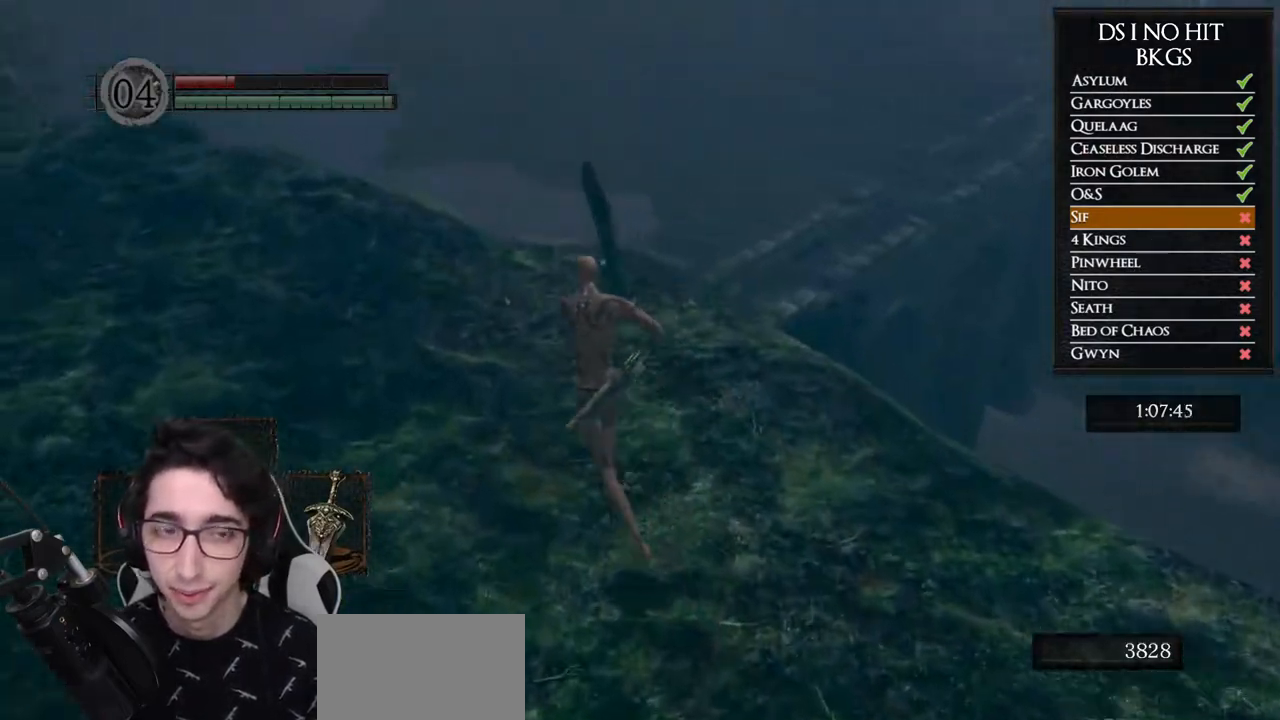
{"buttons": [], "left_stick": "up", "right_stick": "center", "button_events": [[450, "B", "up"]]}
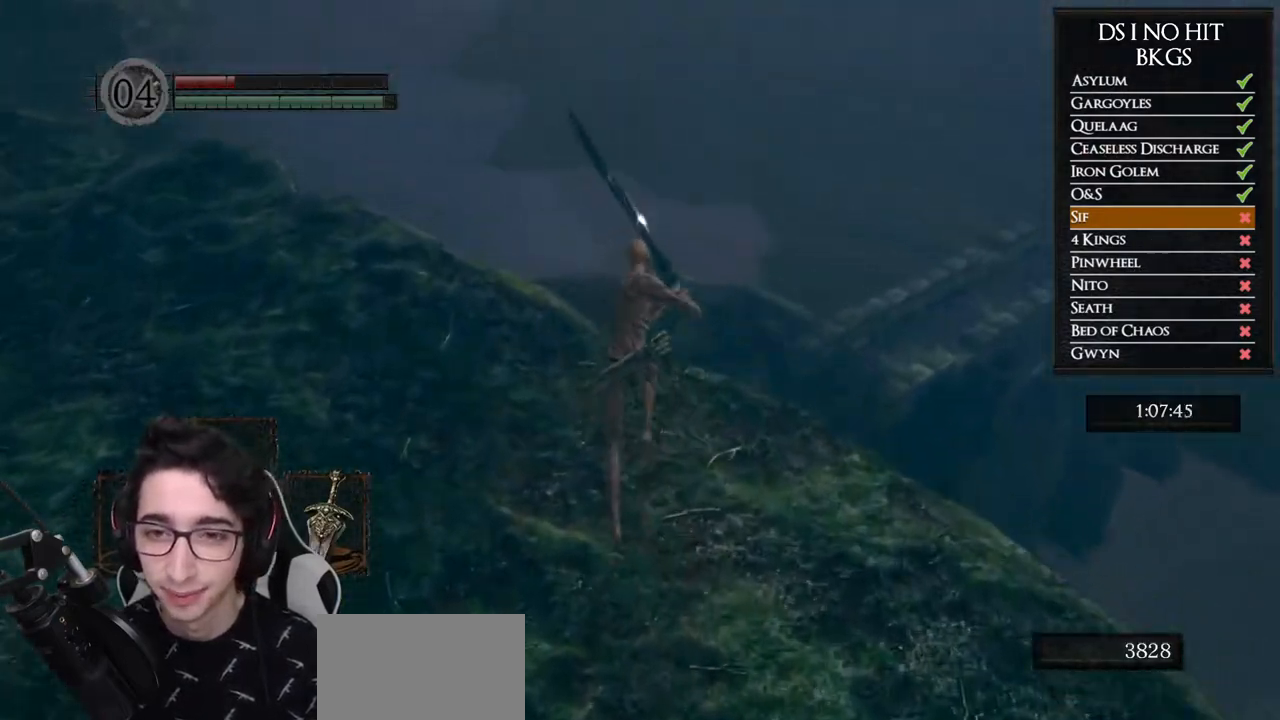
{"buttons": [], "left_stick": "center", "right_stick": "right", "button_events": [[67, "B", "down"], [133, "B", "up"], [217, "B", "down"], [300, "B", "up"]]}
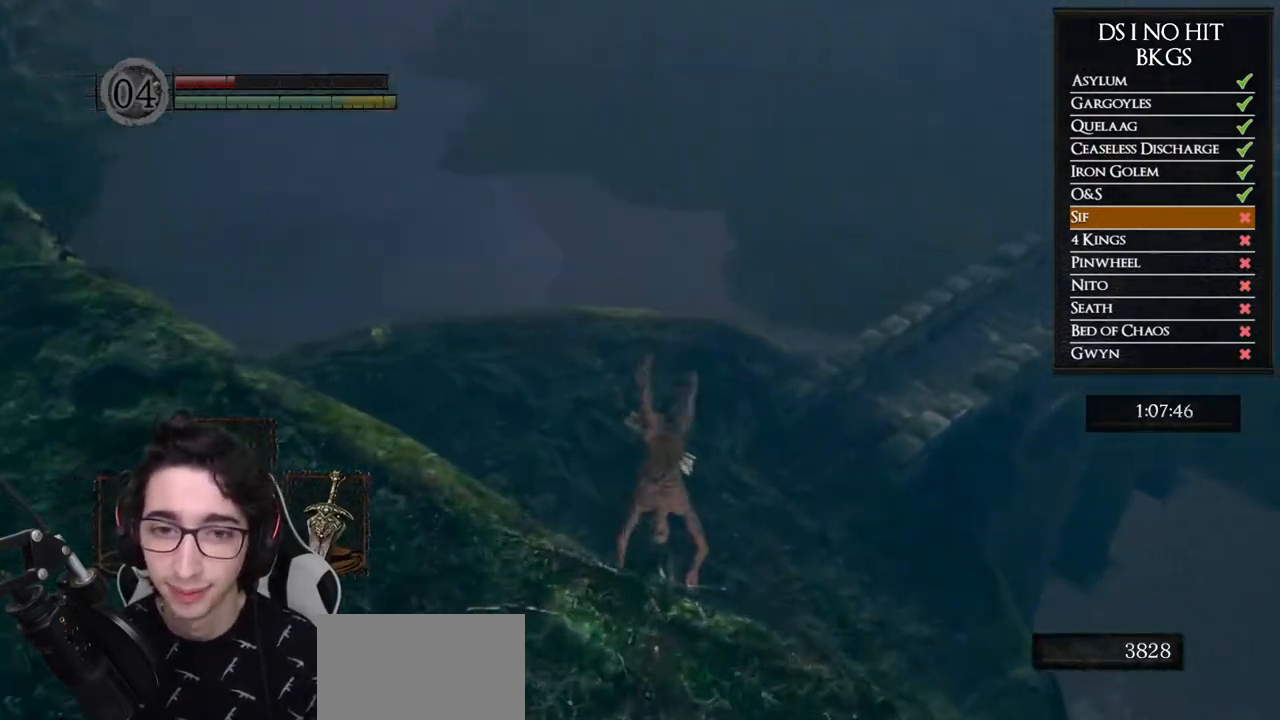
{"buttons": [], "left_stick": "up", "right_stick": "center", "button_events": [[367, "B", "down"], [450, "B", "up"]]}
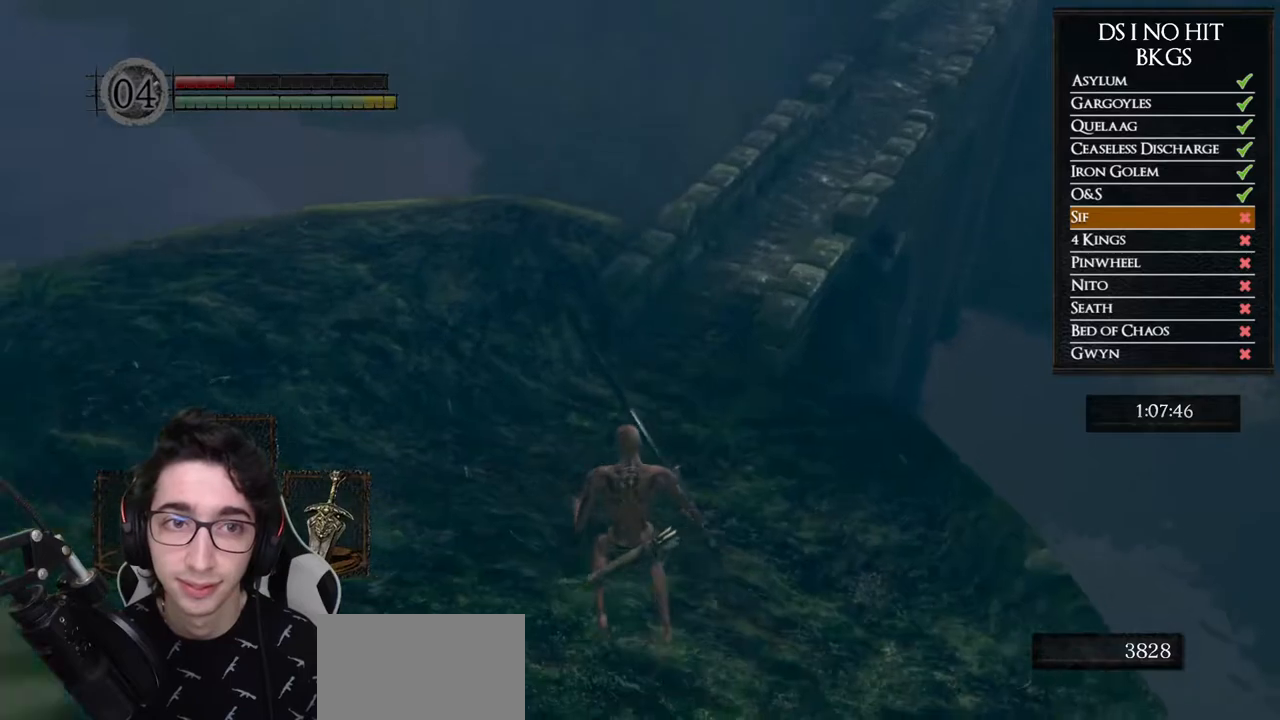
{"buttons": [], "left_stick": "up", "right_stick": "up-right", "button_events": [[33, "B", "down"], [117, "B", "up"], [200, "B", "down"], [267, "B", "up"]]}
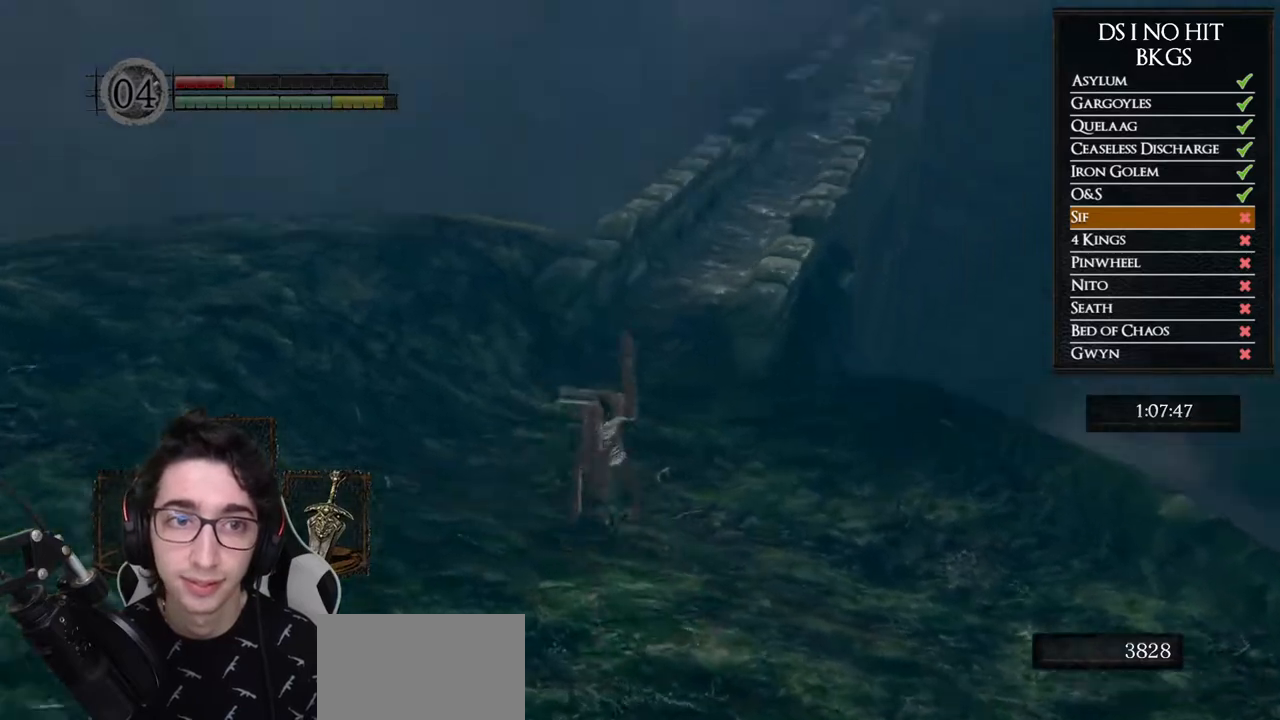
{"buttons": ["A"], "left_stick": "center", "right_stick": "center", "button_events": [[183, "START", "down"], [300, "START", "up"], [400, "DPAD_RIGHT", "down"], [500, "A", "down"], [500, "DPAD_RIGHT", "up"]]}
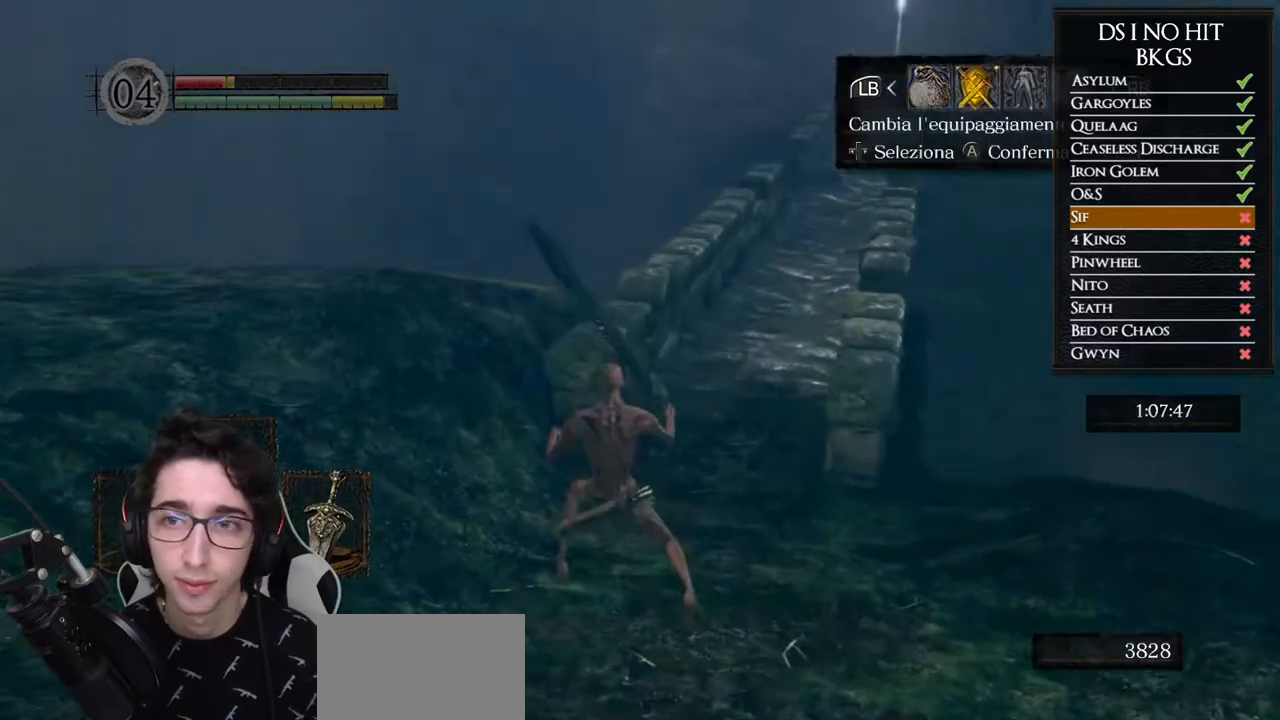
{"buttons": [], "left_stick": "center", "right_stick": "center", "button_events": [[50, "A", "up"], [133, "DPAD_DOWN", "down"], [217, "DPAD_DOWN", "up"], [267, "DPAD_DOWN", "down"], [367, "A", "down"], [367, "DPAD_DOWN", "up"], [450, "A", "up"]]}
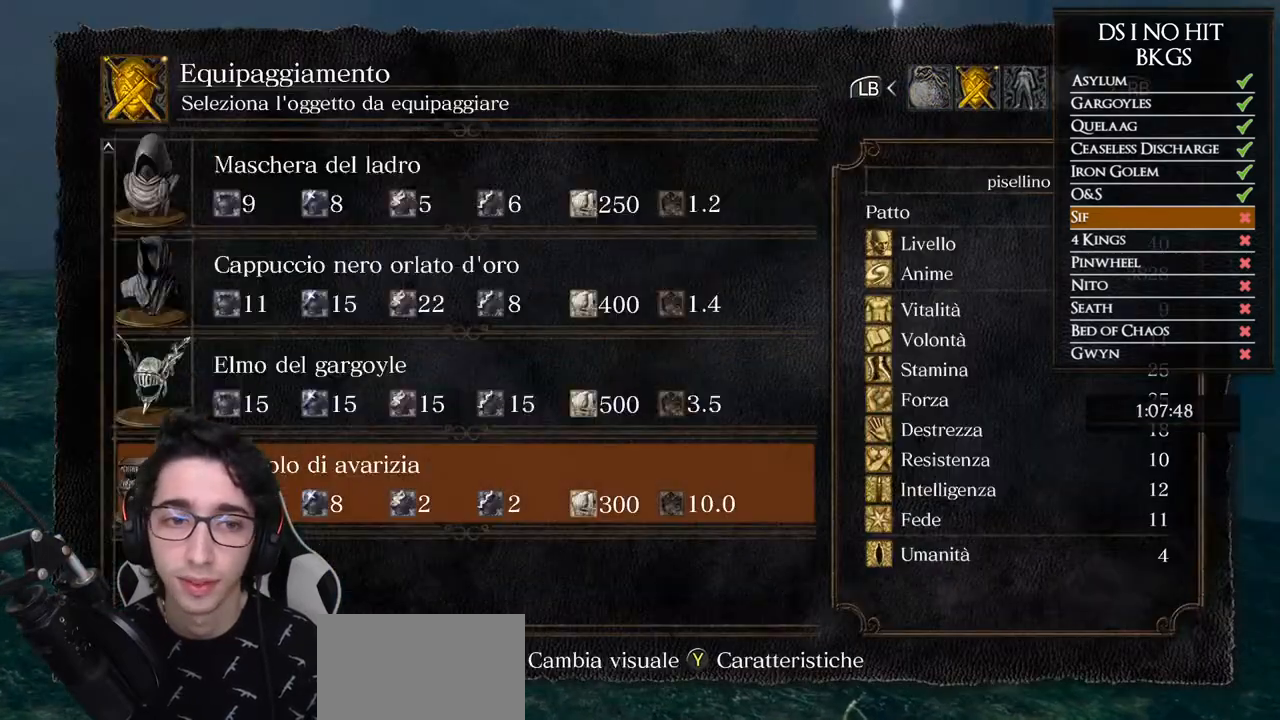
{"buttons": [], "left_stick": "up", "right_stick": "center", "button_events": [[217, "A", "down"], [317, "A", "up"], [383, "B", "down"], [467, "B", "up"]]}
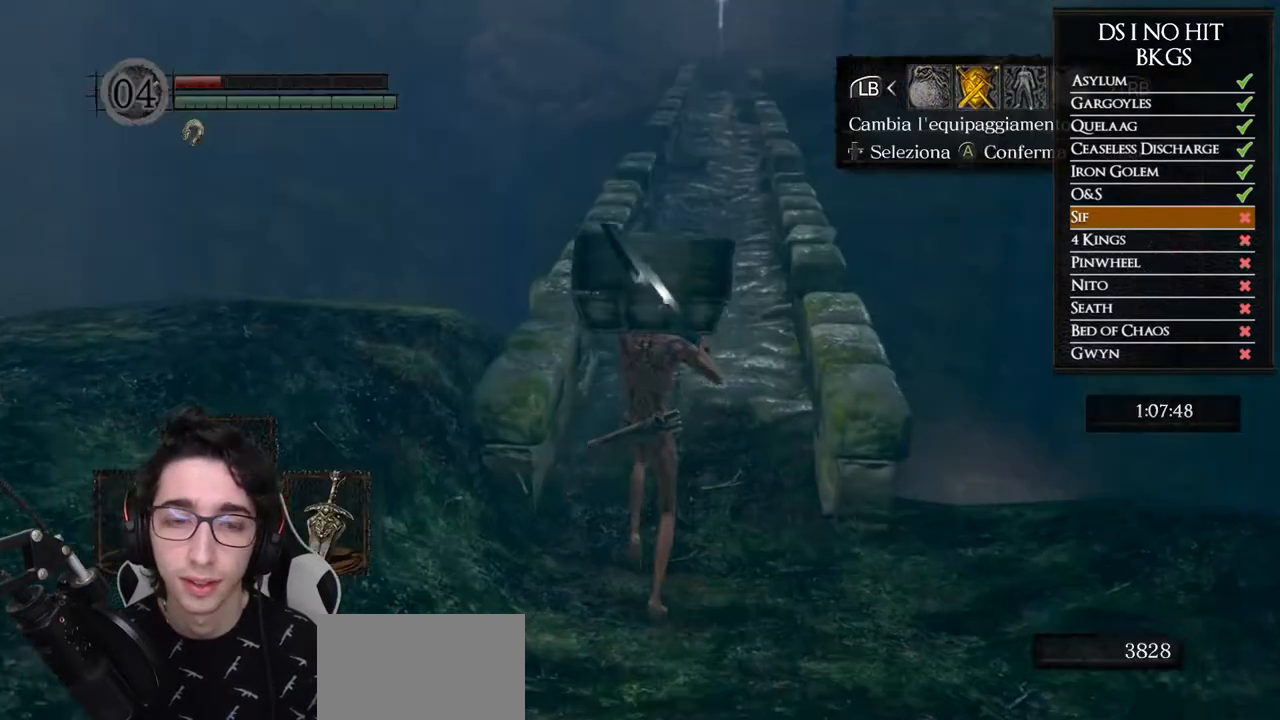
{"buttons": ["B"], "left_stick": "up", "right_stick": "center", "button_events": [[67, "B", "down"]]}
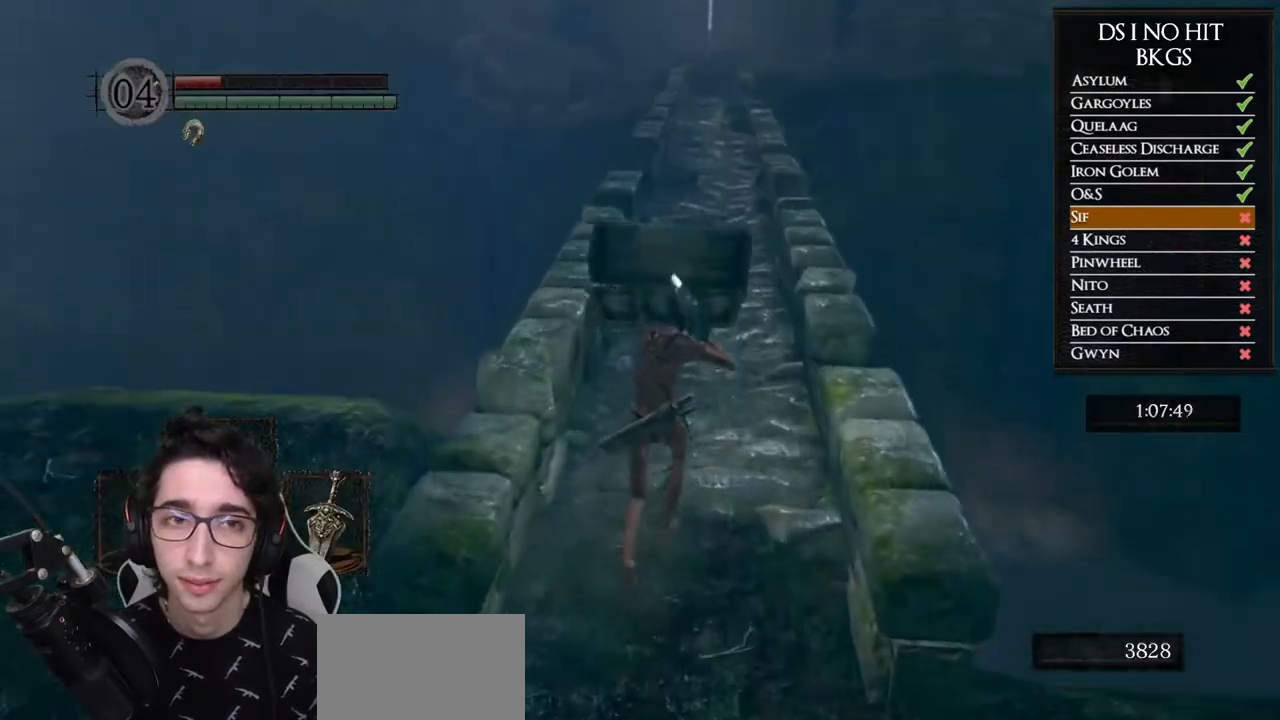
{"buttons": ["B", "R2"], "left_stick": "up", "right_stick": "center", "button_events": [[233, "R2", "down"], [333, "R2", "up"], [417, "R2", "down"]]}
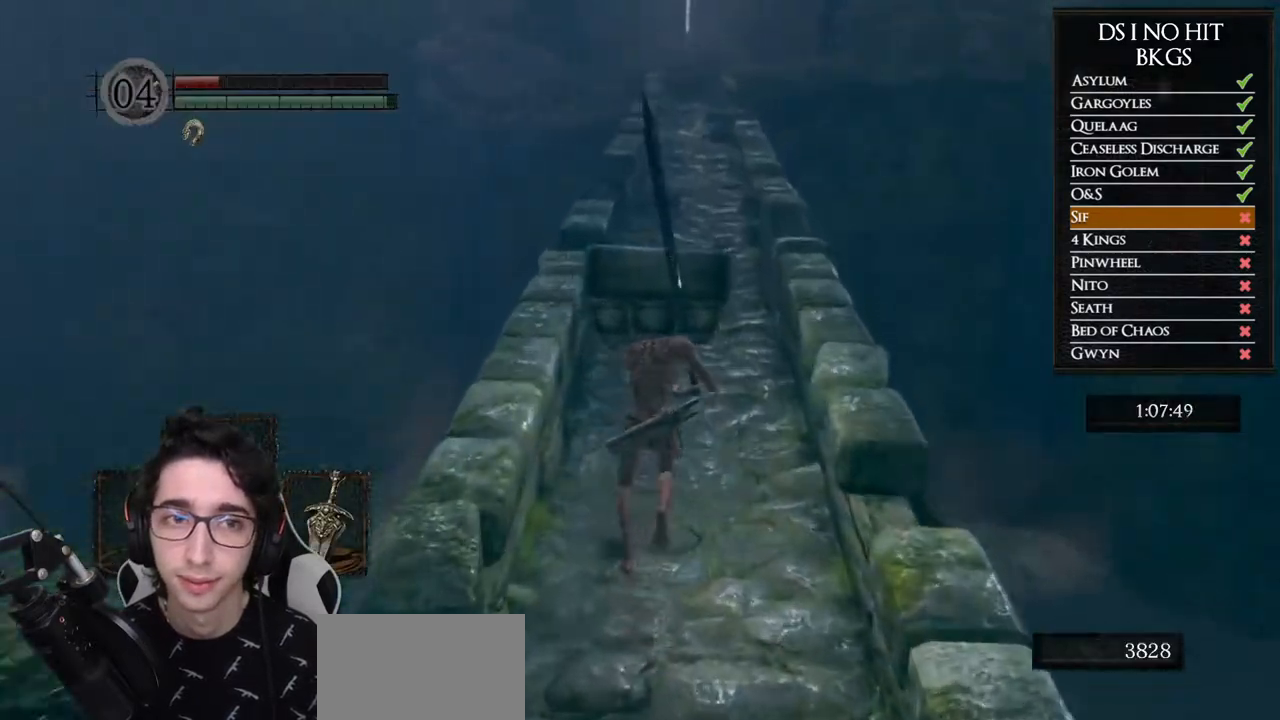
{"buttons": ["B"], "left_stick": "up", "right_stick": "center", "button_events": [[167, "R2", "up"]]}
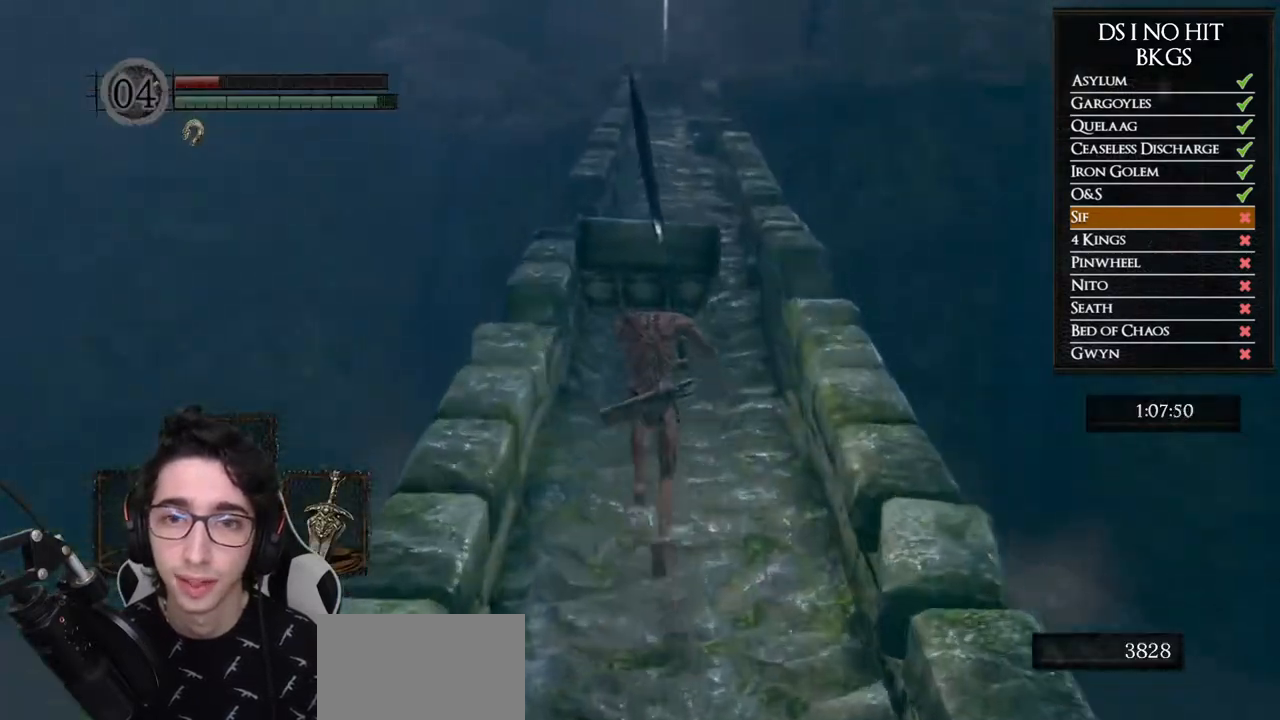
{"buttons": [], "left_stick": "up", "right_stick": "center", "button_events": [[400, "R2", "down"], [467, "B", "up"], [500, "R2", "up"]]}
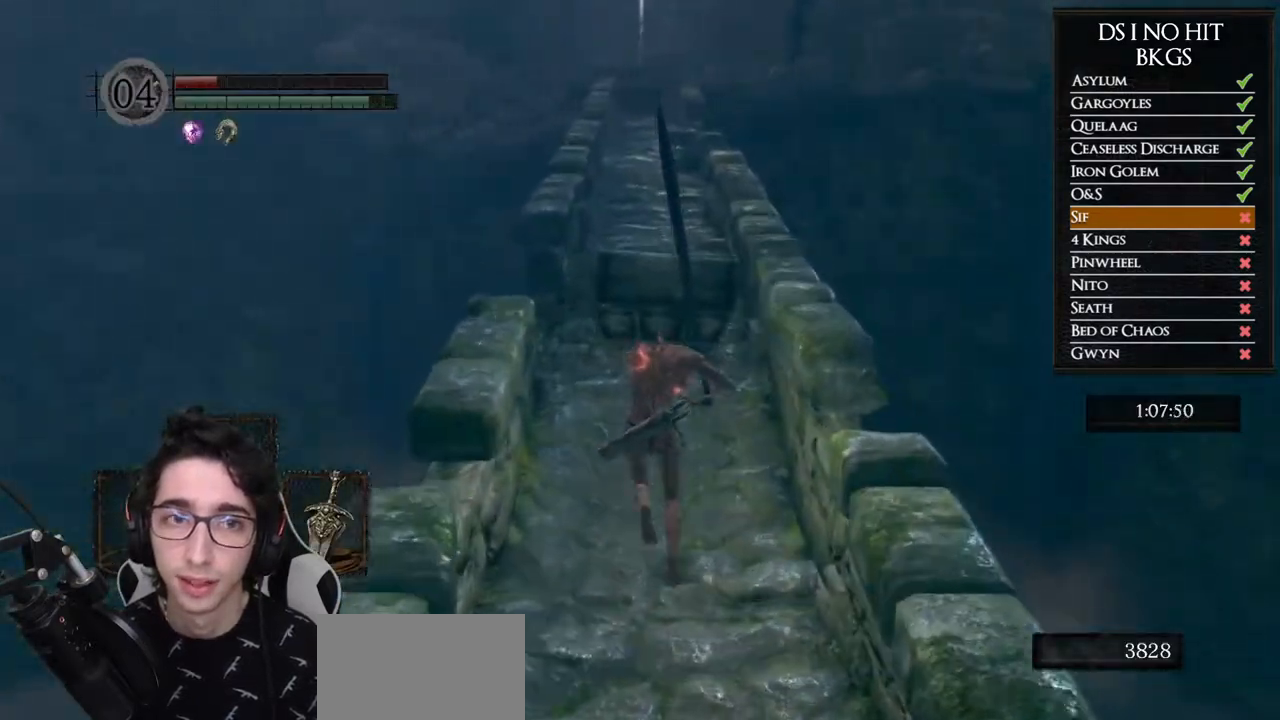
{"buttons": [], "left_stick": "center", "right_stick": "center", "button_events": [[50, "R2", "down"], [67, "START", "down"], [150, "START", "up"], [200, "R2", "up"], [250, "R2", "down"], [267, "DPAD_RIGHT", "down"], [367, "DPAD_RIGHT", "up"], [383, "A", "down"], [433, "R2", "up"], [467, "A", "up"]]}
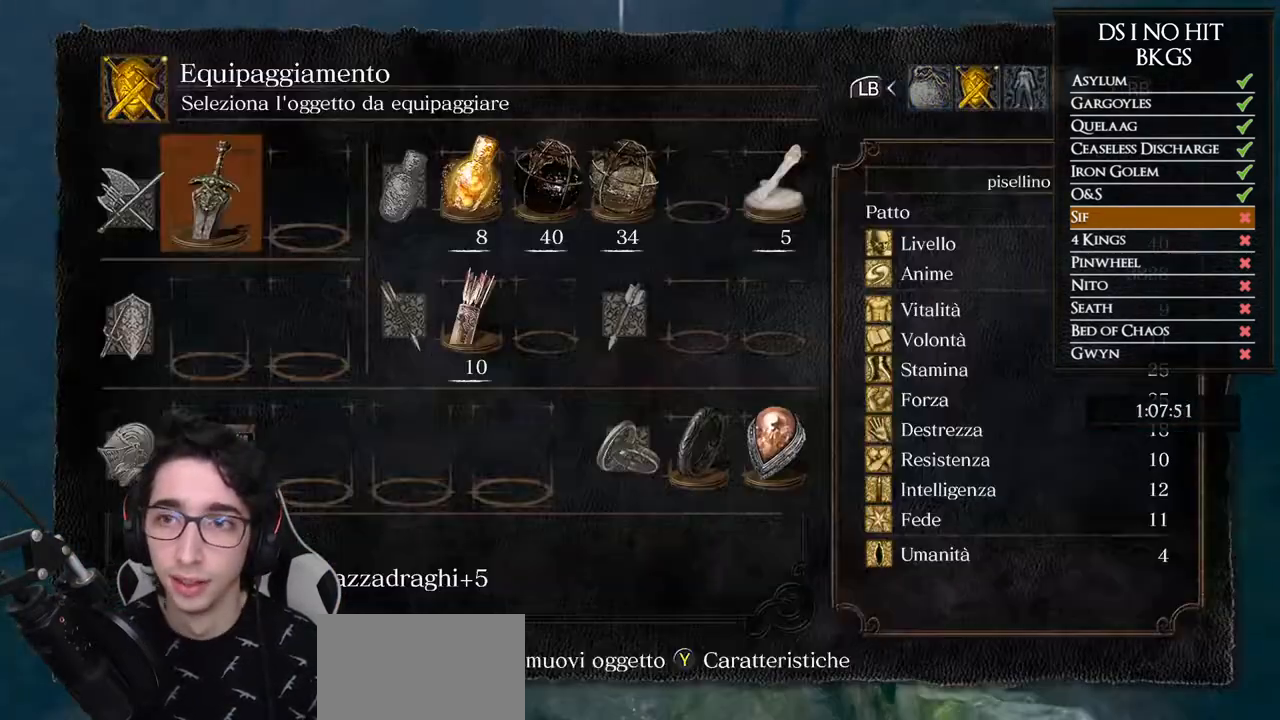
{"buttons": ["R2"], "left_stick": "up", "right_stick": "center", "button_events": [[33, "DPAD_DOWN", "down"], [117, "DPAD_DOWN", "up"], [167, "DPAD_DOWN", "down"], [250, "DPAD_DOWN", "up"], [250, "X", "down"], [333, "X", "up"], [417, "B", "down"], [450, "R2", "down"], [500, "B", "up"]]}
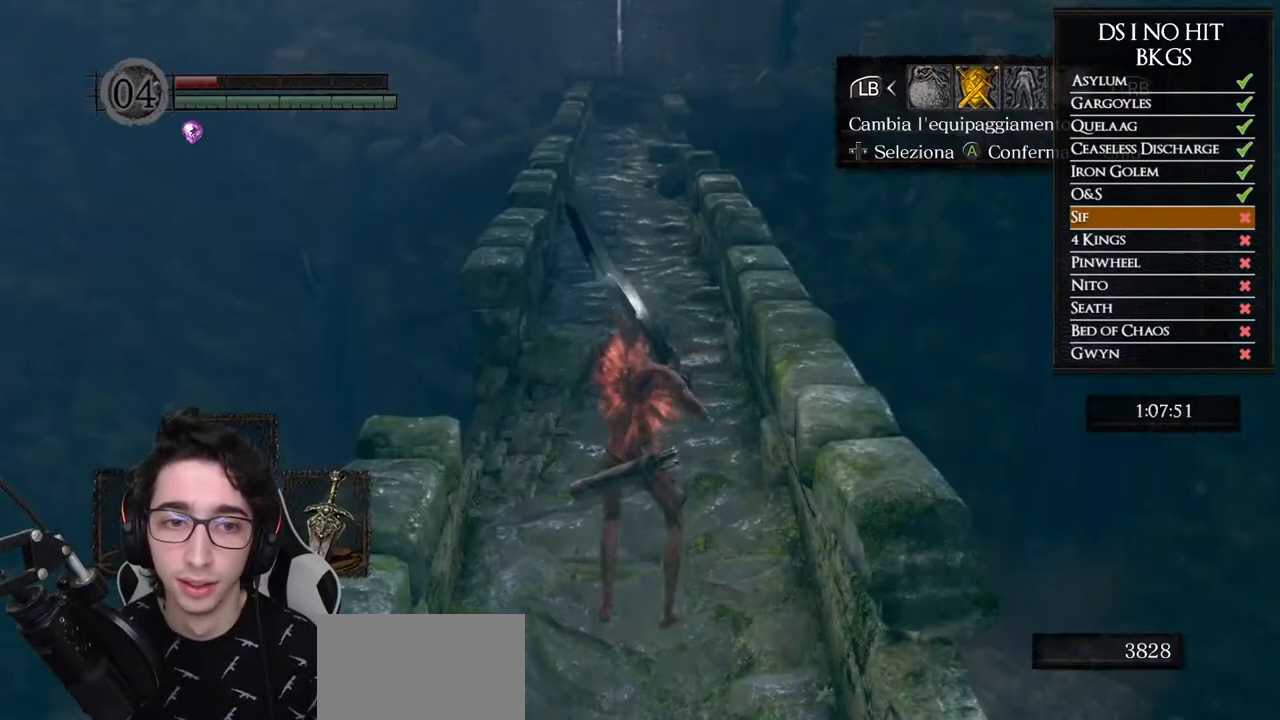
{"buttons": ["B", "R2"], "left_stick": "up", "right_stick": "center", "button_events": [[50, "B", "down"], [100, "R2", "up"], [117, "B", "up"], [200, "R2", "down"], [400, "B", "down"]]}
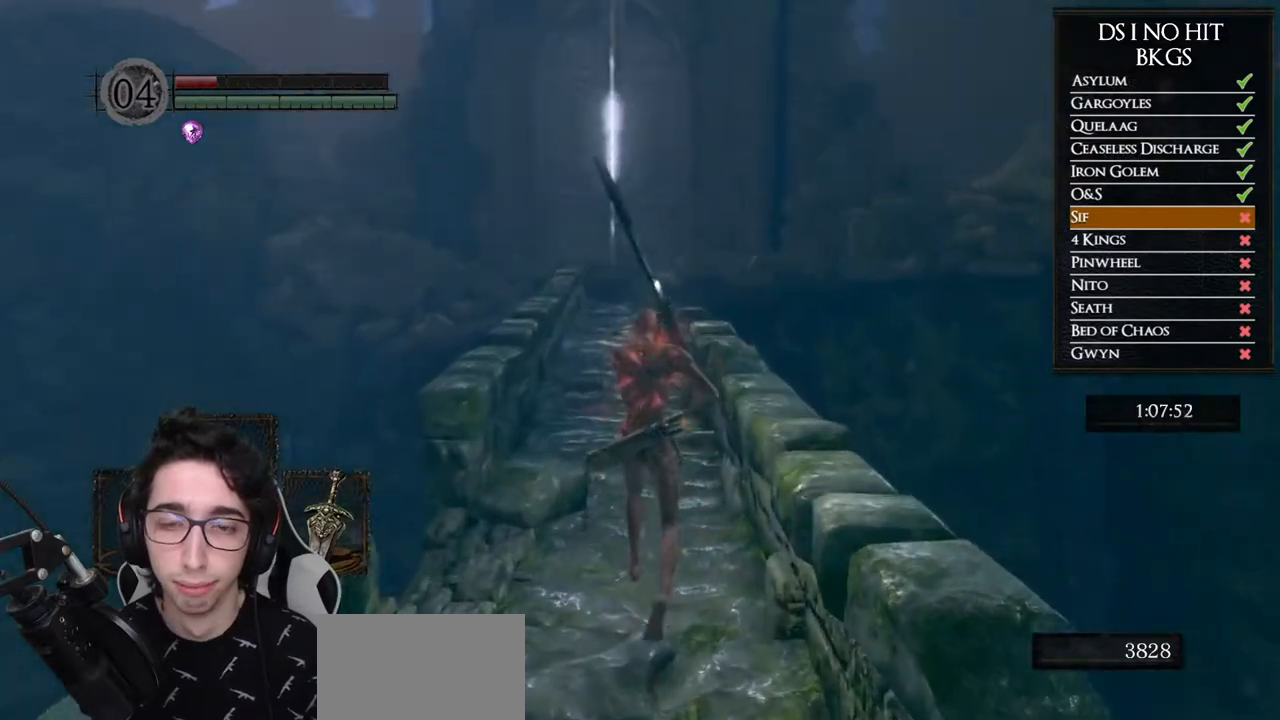
{"buttons": ["B"], "left_stick": "up", "right_stick": "center", "button_events": [[400, "R2", "up"]]}
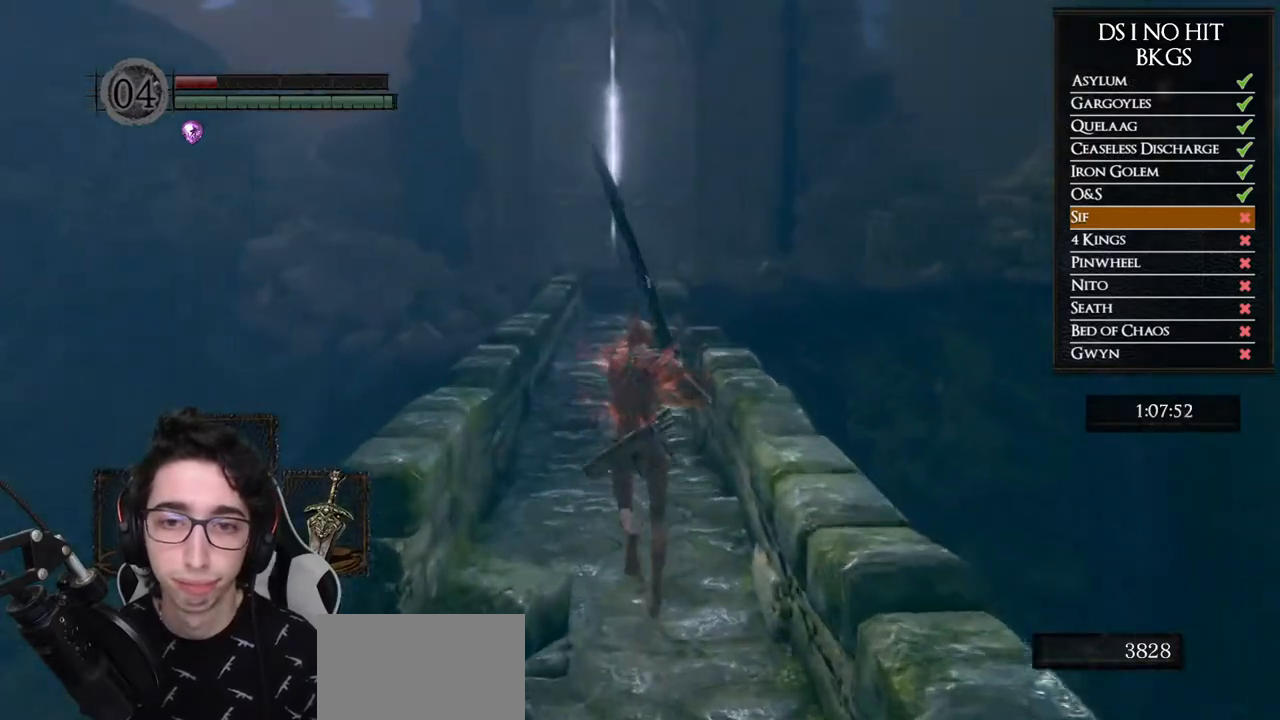
{"buttons": ["B", "R2"], "left_stick": "up", "right_stick": "center", "button_events": [[200, "R2", "down"]]}
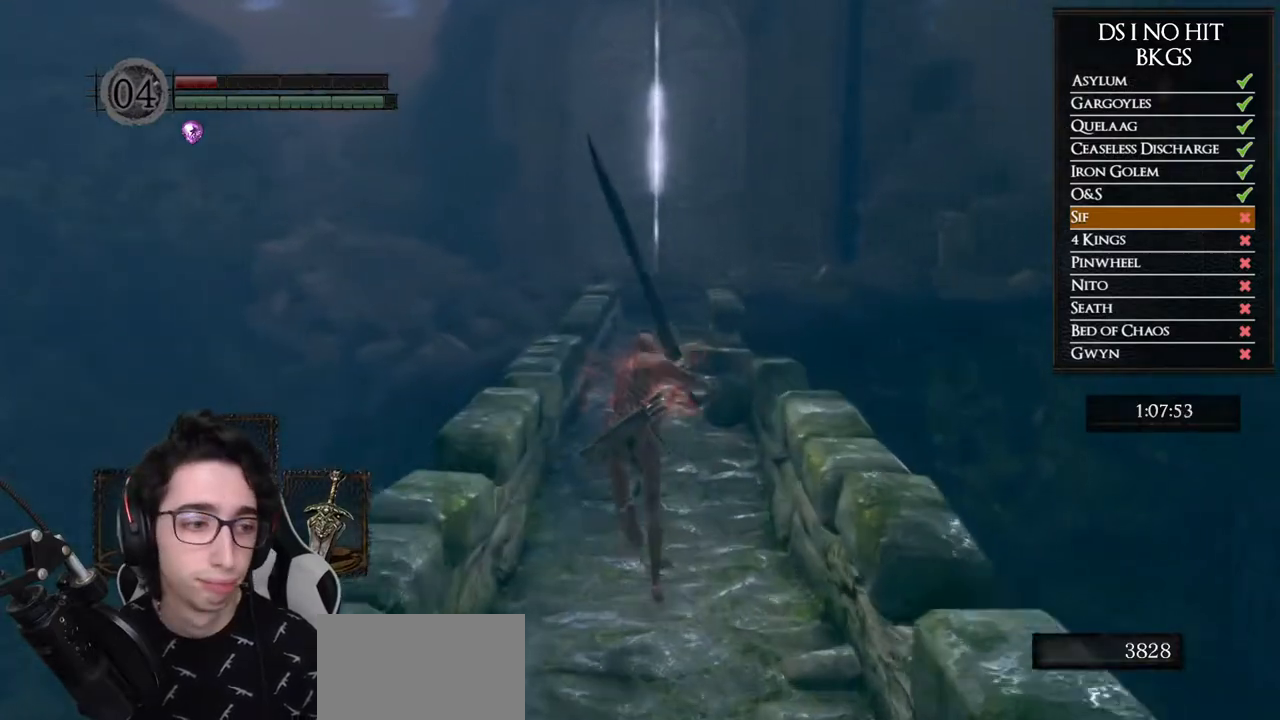
{"buttons": ["B", "R2"], "left_stick": "up", "right_stick": "center", "button_events": []}
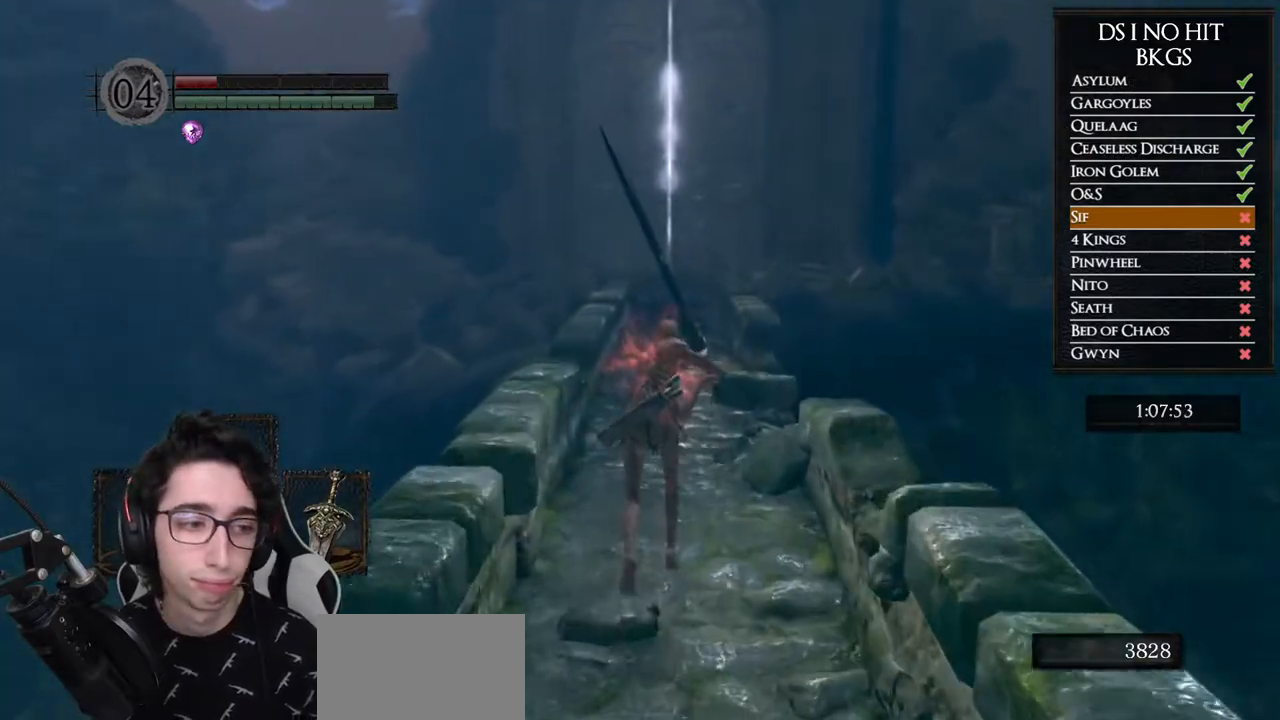
{"buttons": ["B"], "left_stick": "up", "right_stick": "center", "button_events": [[133, "R2", "up"], [367, "R2", "down"], [467, "R2", "up"]]}
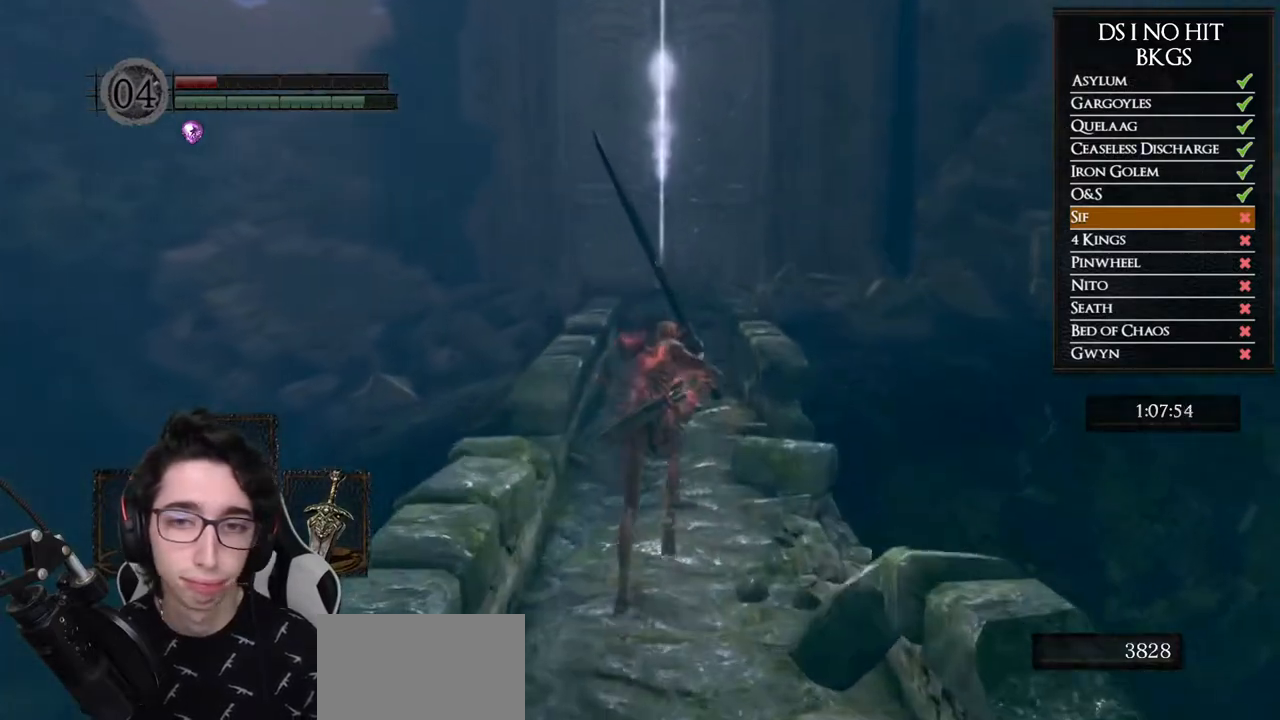
{"buttons": ["B", "R2"], "left_stick": "up", "right_stick": "center", "button_events": [[133, "R2", "down"], [217, "R2", "up"], [367, "R2", "down"]]}
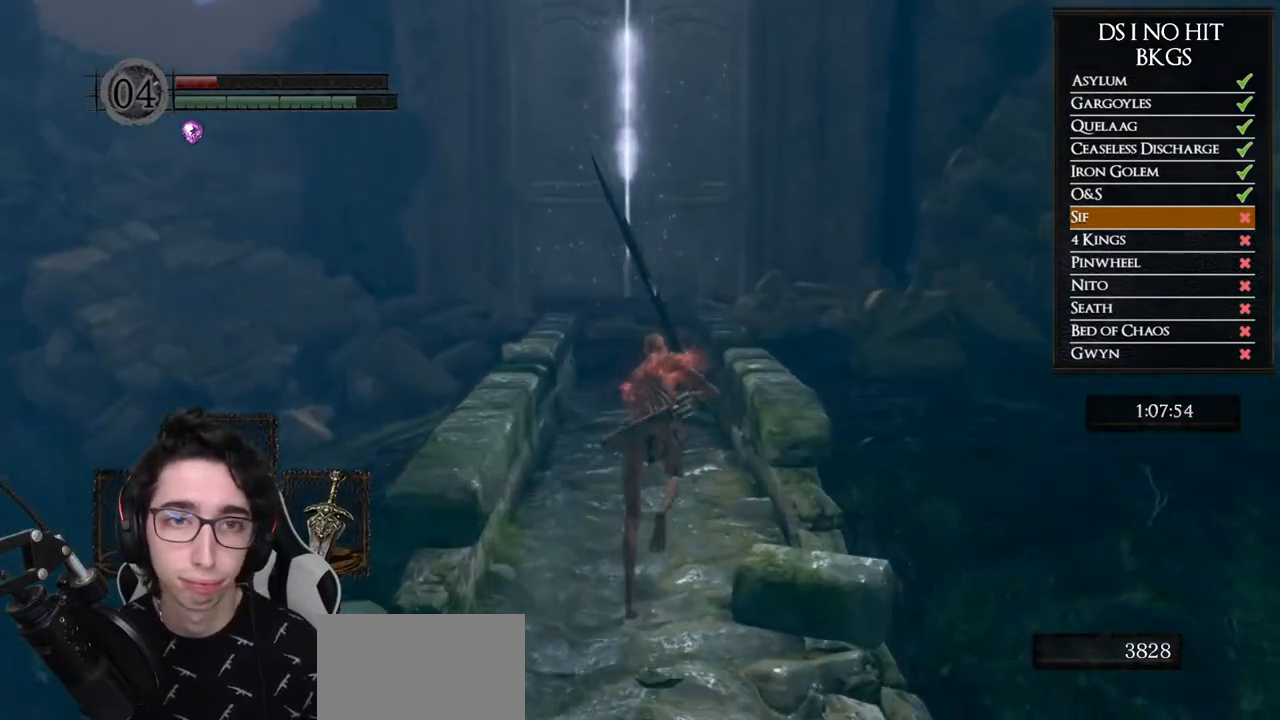
{"buttons": ["B"], "left_stick": "up", "right_stick": "center", "button_events": [[67, "R2", "up"], [117, "R2", "down"], [500, "R2", "up"]]}
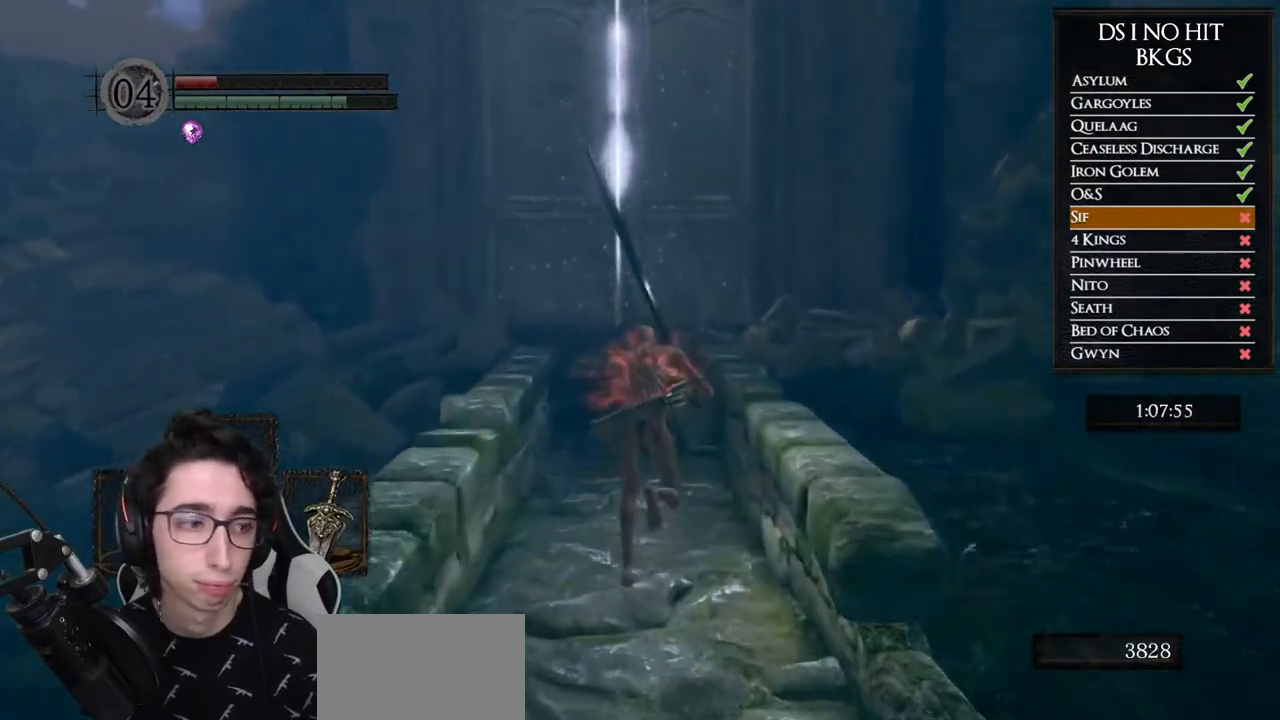
{"buttons": ["B", "R2"], "left_stick": "up", "right_stick": "center", "button_events": [[200, "R2", "down"]]}
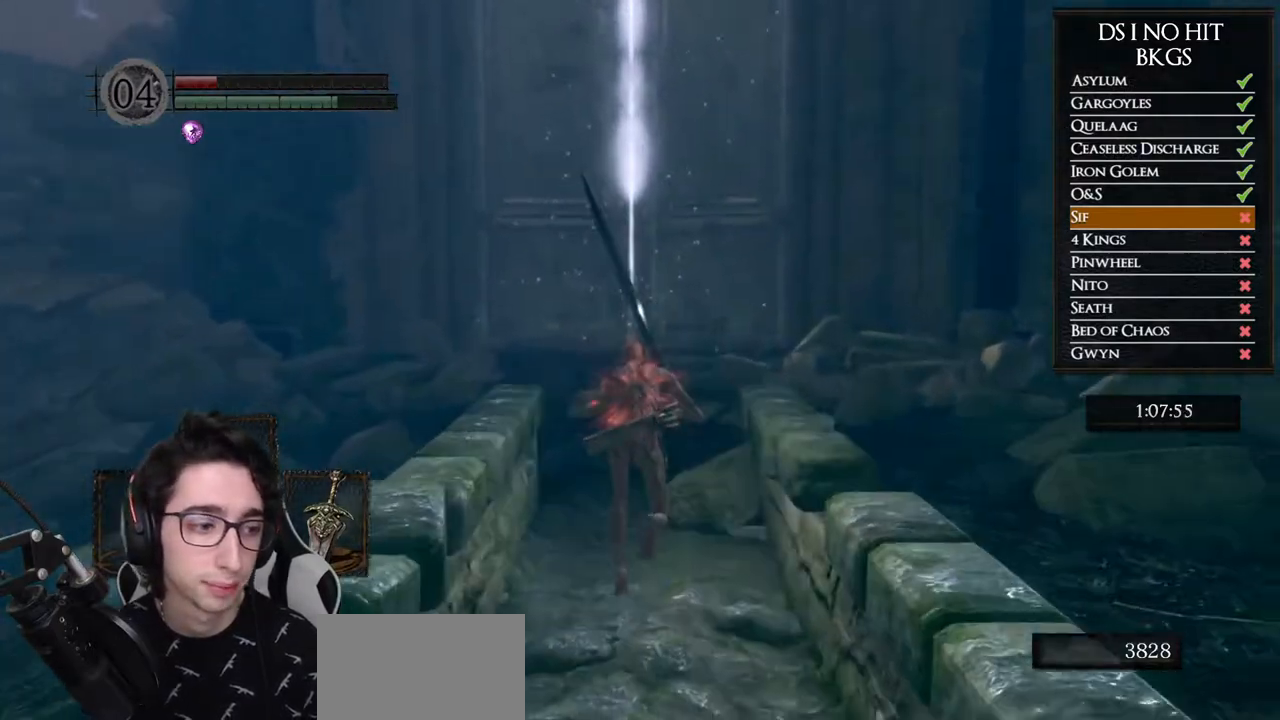
{"buttons": ["B", "R2"], "left_stick": "up", "right_stick": "center", "button_events": []}
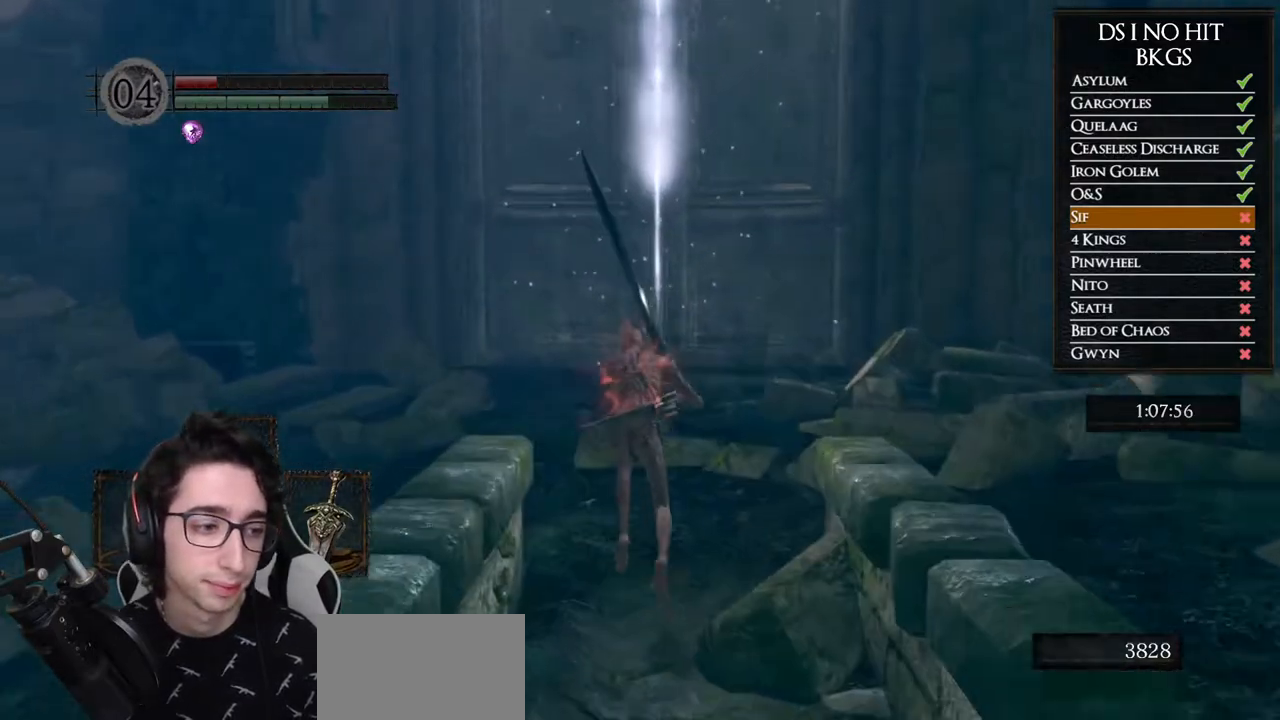
{"buttons": ["B", "R2"], "left_stick": "up", "right_stick": "center", "button_events": [[33, "R2", "up"], [333, "R2", "down"]]}
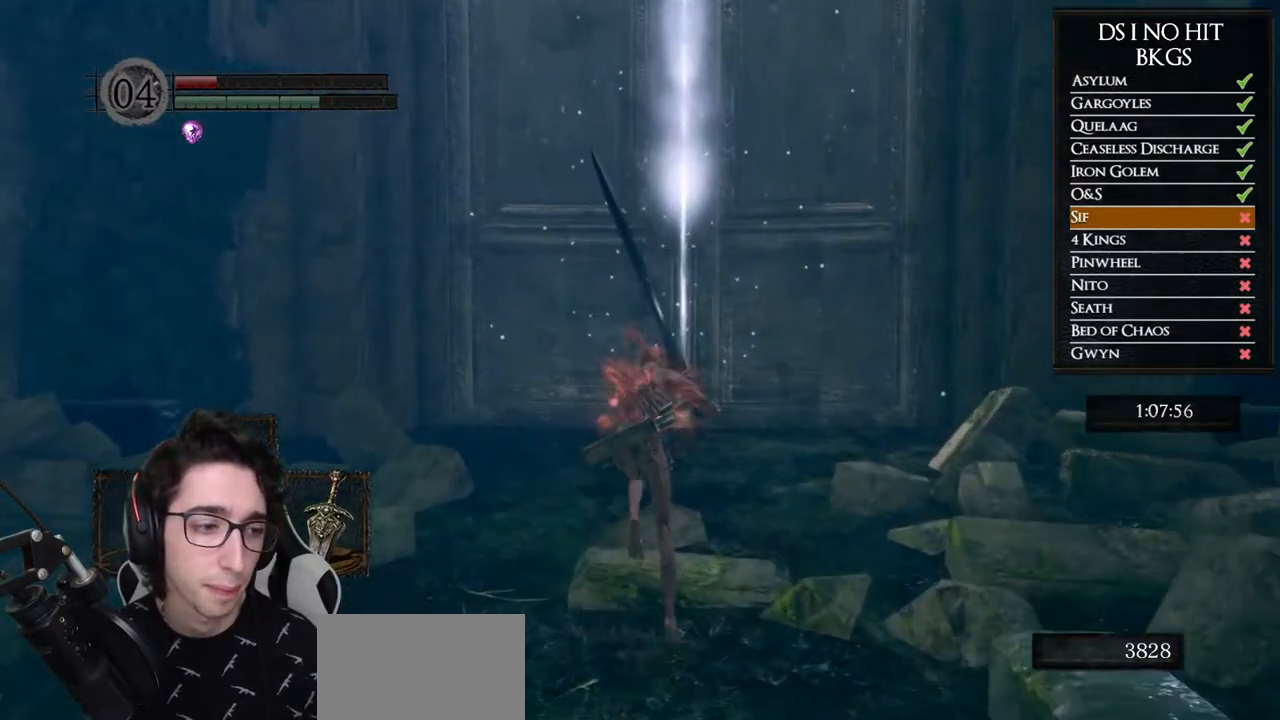
{"buttons": ["B"], "left_stick": "up", "right_stick": "center", "button_events": [[33, "R2", "up"]]}
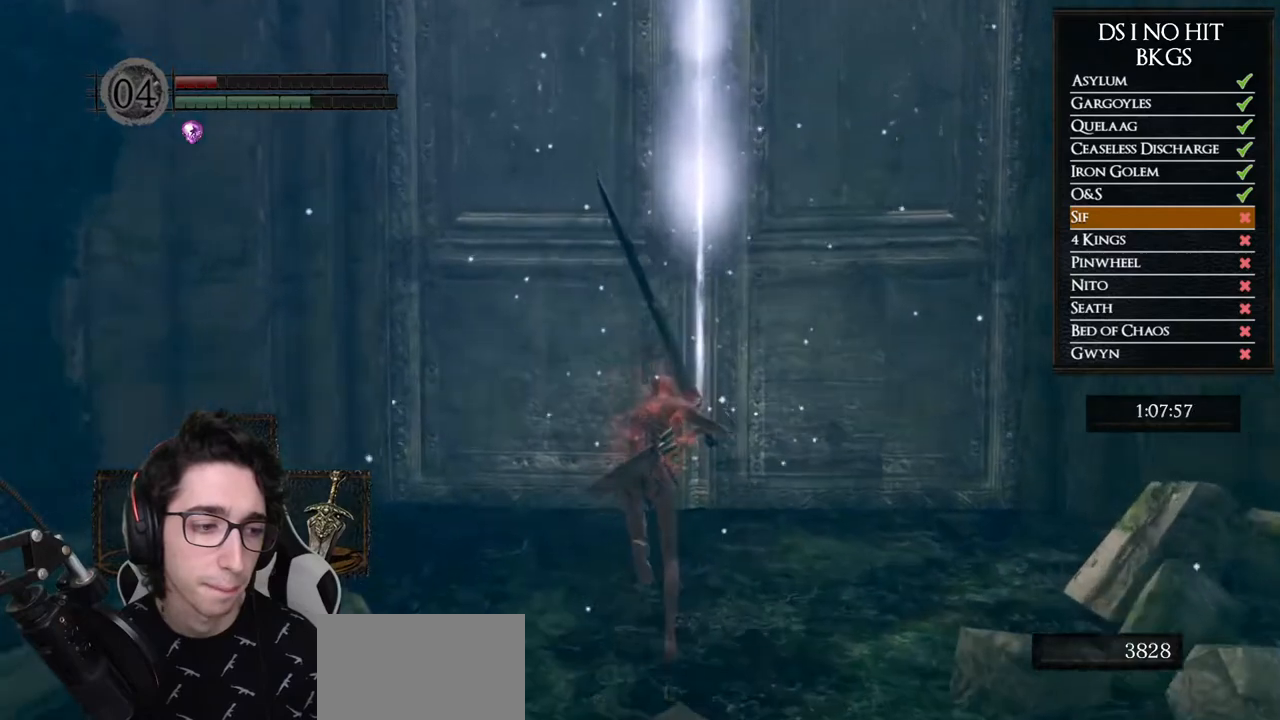
{"buttons": [], "left_stick": "up", "right_stick": "center", "button_events": [[117, "B", "up"], [267, "A", "down"], [317, "A", "up"], [433, "A", "down"], [483, "A", "up"]]}
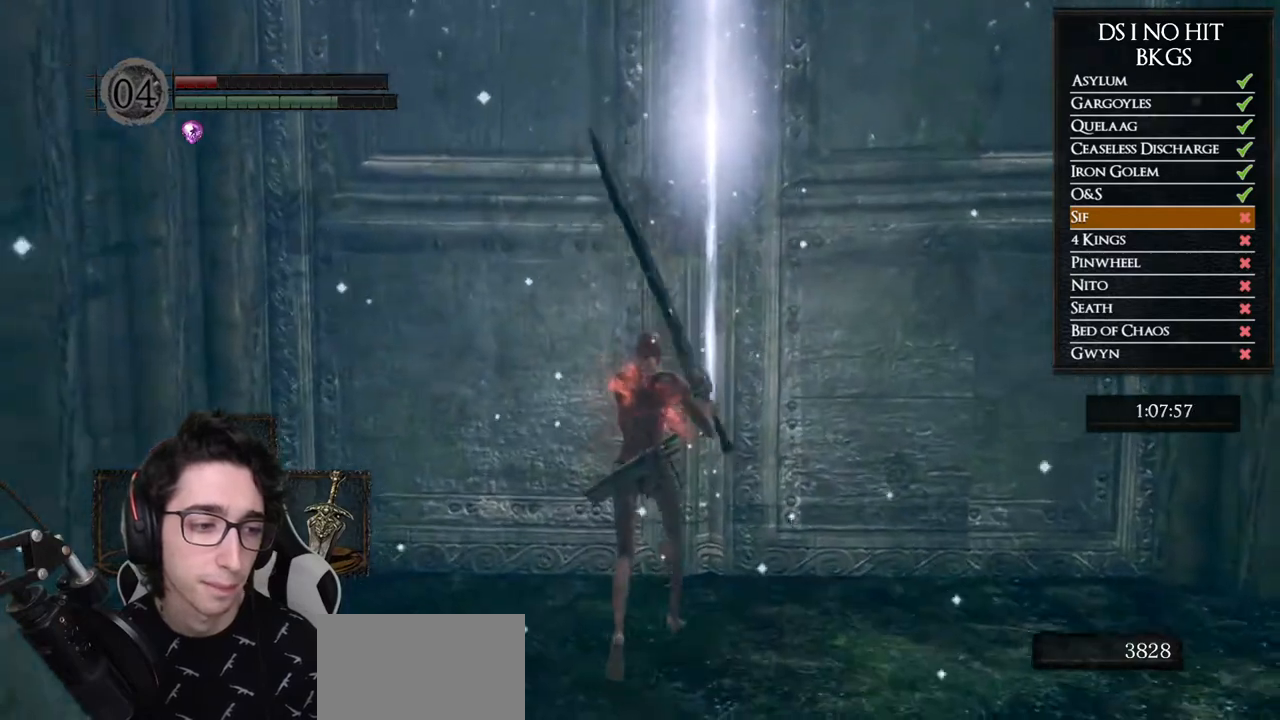
{"buttons": [], "left_stick": "center", "right_stick": "center", "button_events": [[67, "A", "down"], [150, "A", "up"], [233, "A", "down"], [283, "A", "up"]]}